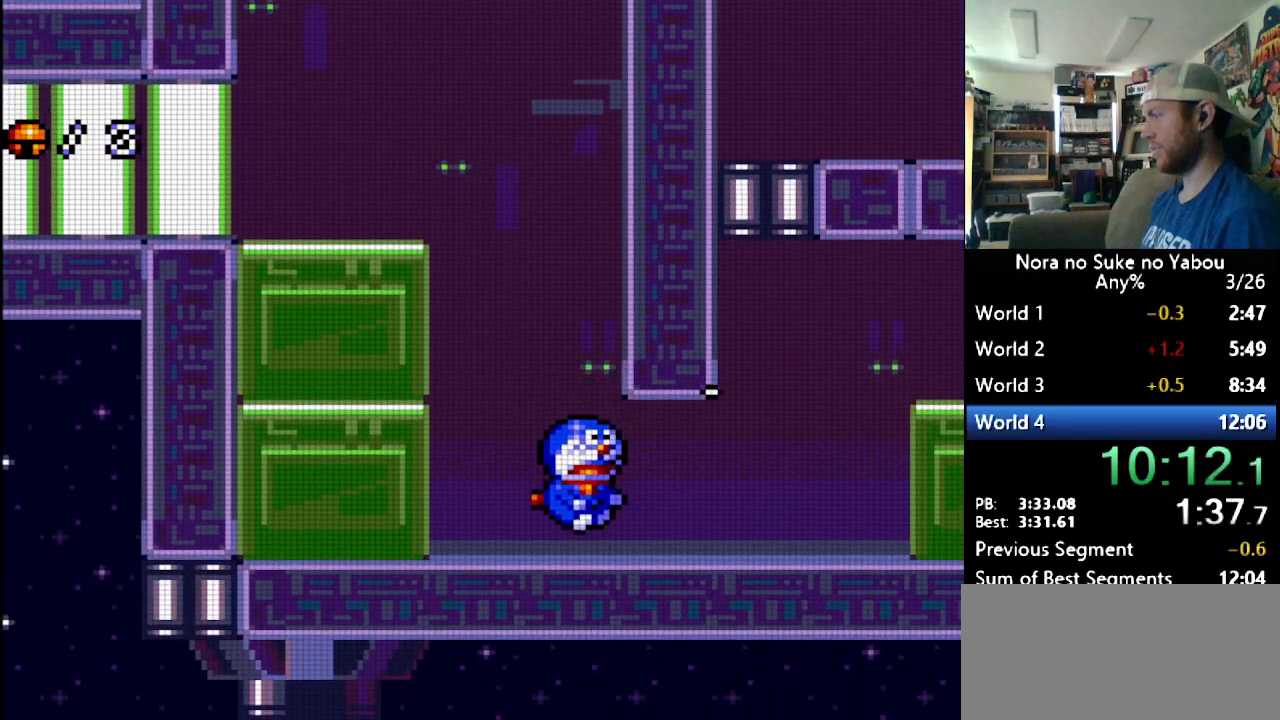
Gameplay with a controller (Nintendo layout); each line is a JSON object with the inputs held at the frame after it. "events" lists button and stick changes between this image and that frame as [ms after this image, input, new state], when the widget could be followed in between. Not read: L3 R3.
{"buttons": [], "events": [[34, "DPAD_RIGHT", "down"], [431, "DPAD_RIGHT", "up"]]}
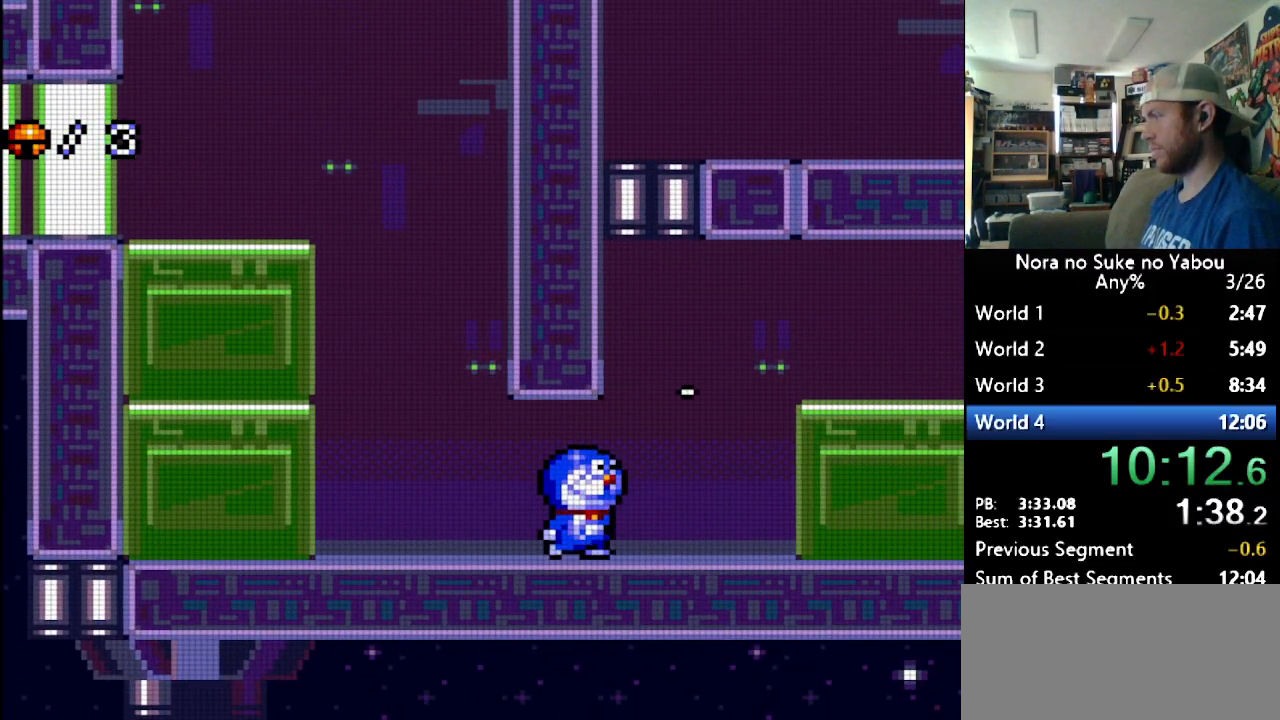
{"buttons": ["DPAD_RIGHT"], "events": [[431, "DPAD_RIGHT", "down"]]}
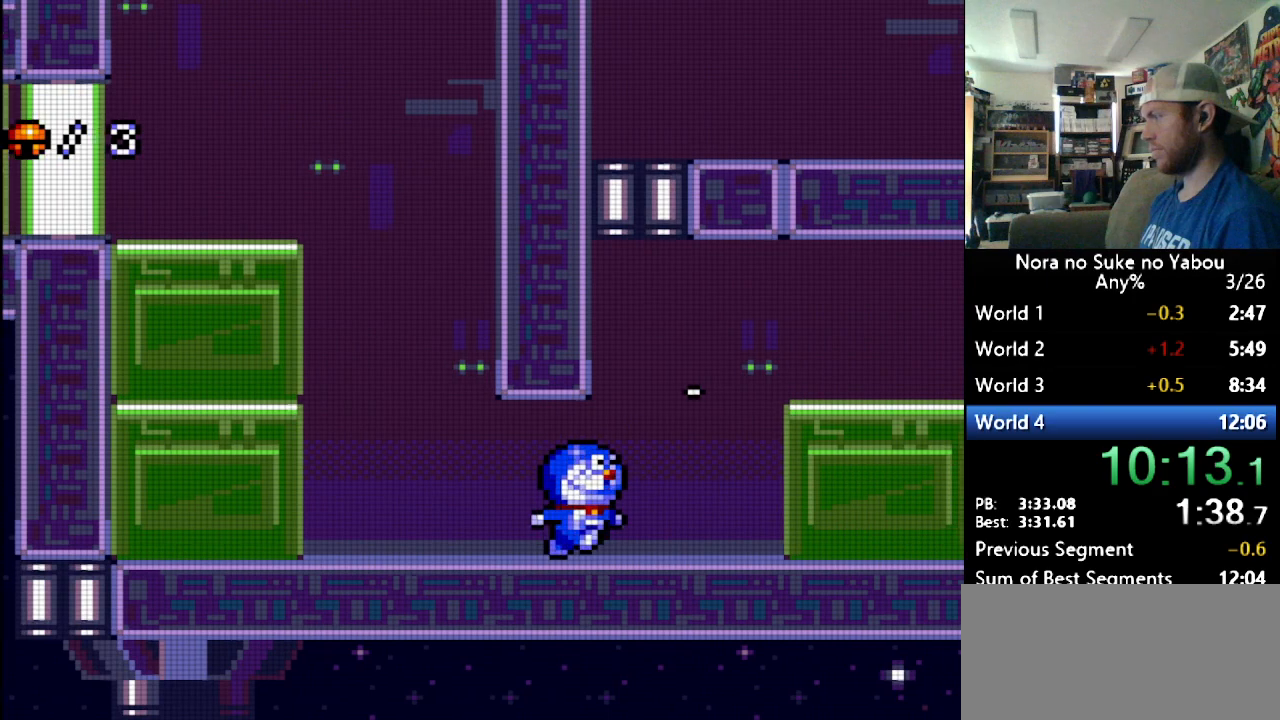
{"buttons": ["DPAD_RIGHT"], "events": []}
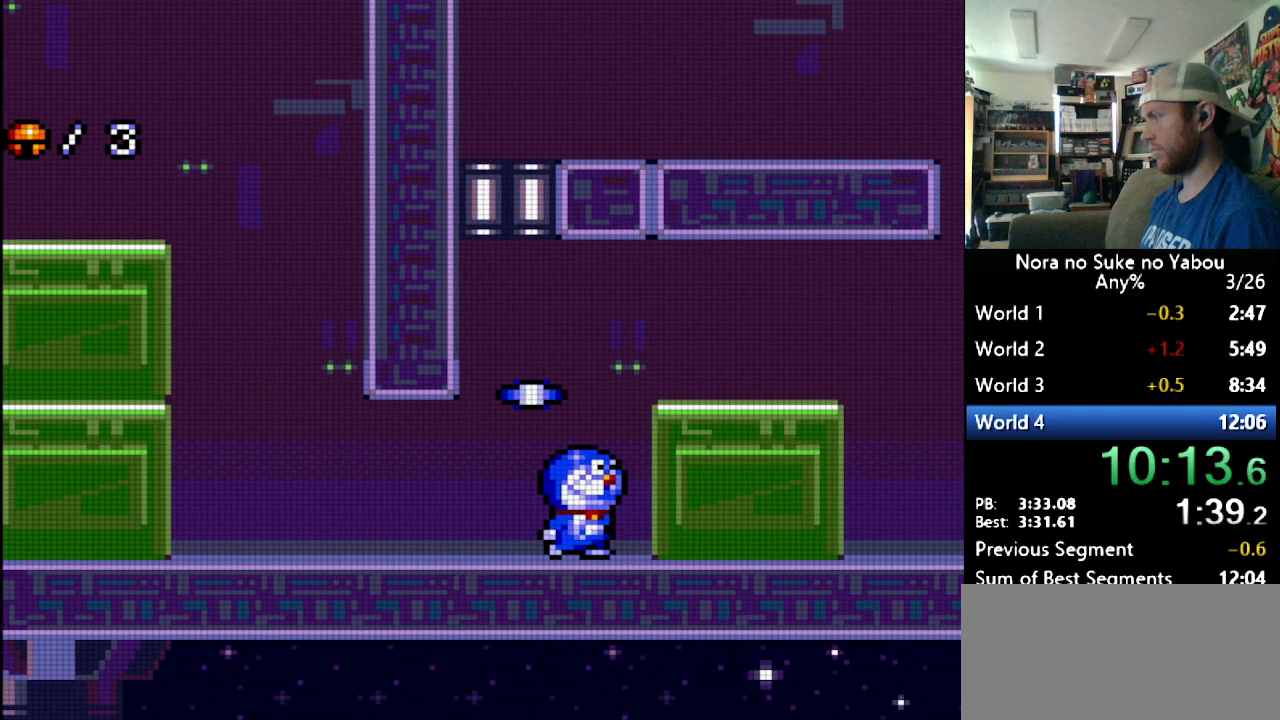
{"buttons": ["B", "DPAD_RIGHT"], "events": [[86, "B", "down"], [86, "DPAD_RIGHT", "up"], [379, "DPAD_RIGHT", "down"]]}
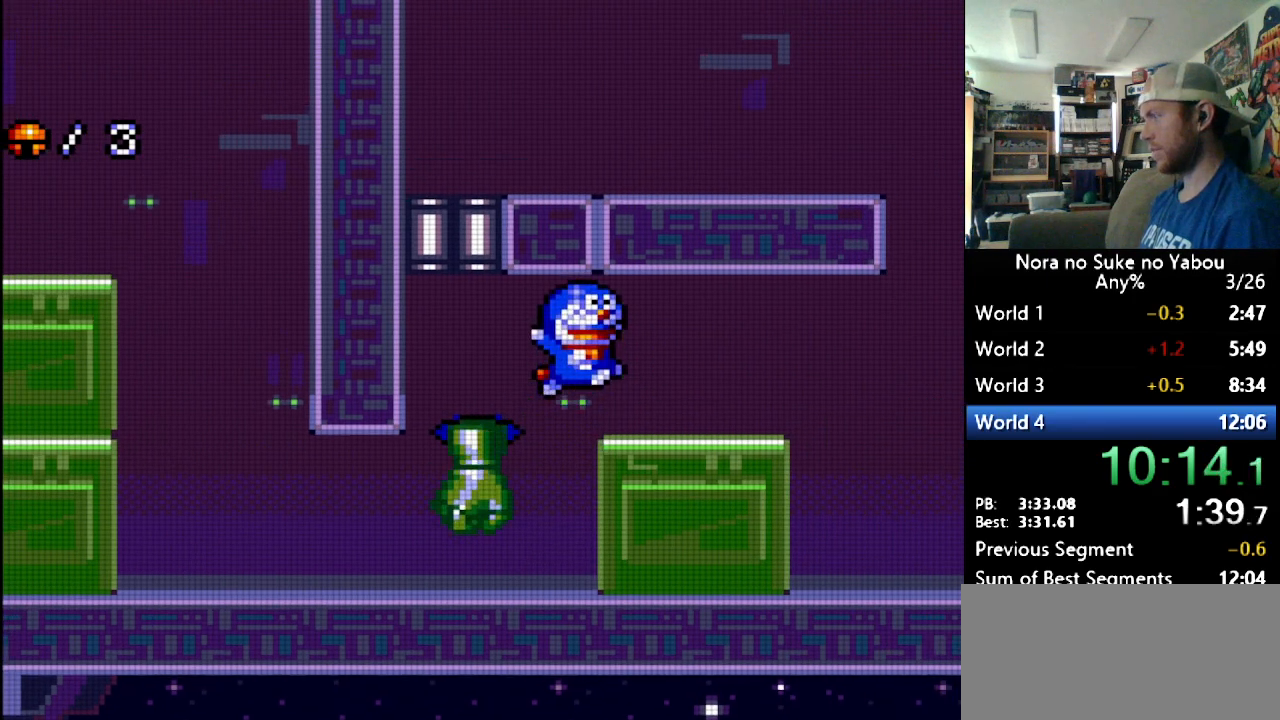
{"buttons": ["DPAD_RIGHT"], "events": [[34, "B", "up"]]}
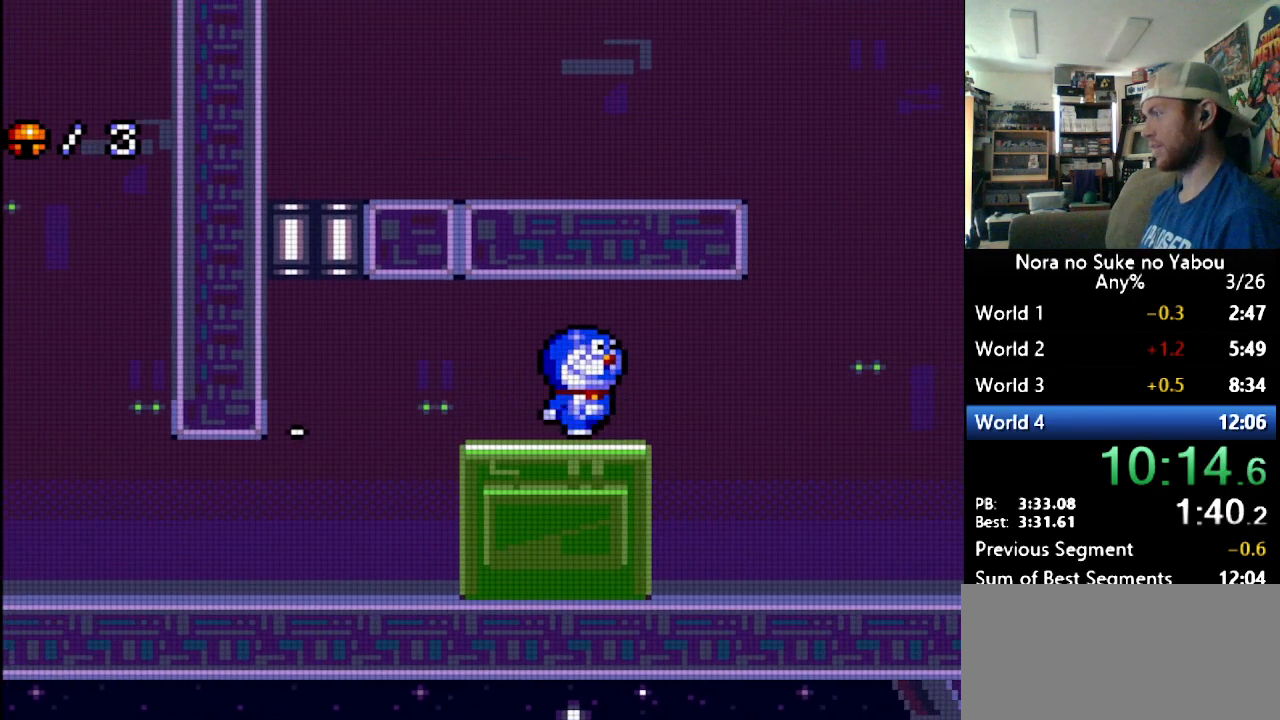
{"buttons": ["DPAD_RIGHT"], "events": []}
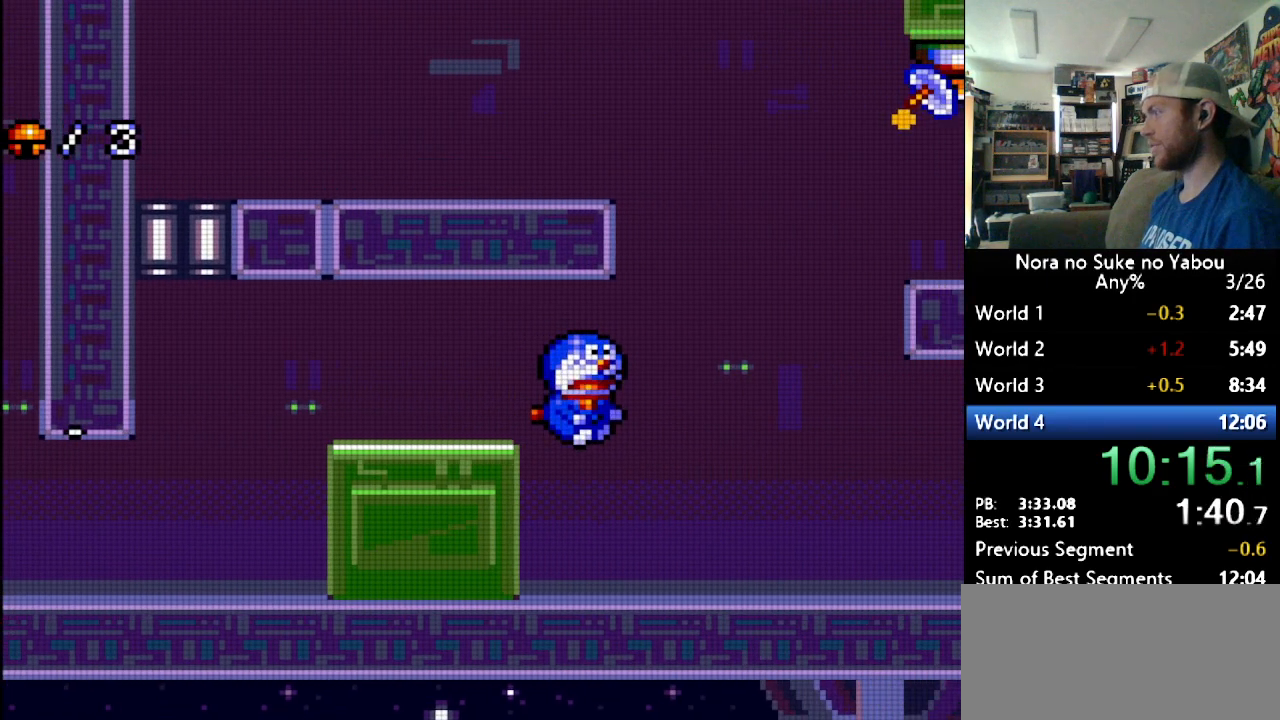
{"buttons": ["DPAD_RIGHT"], "events": []}
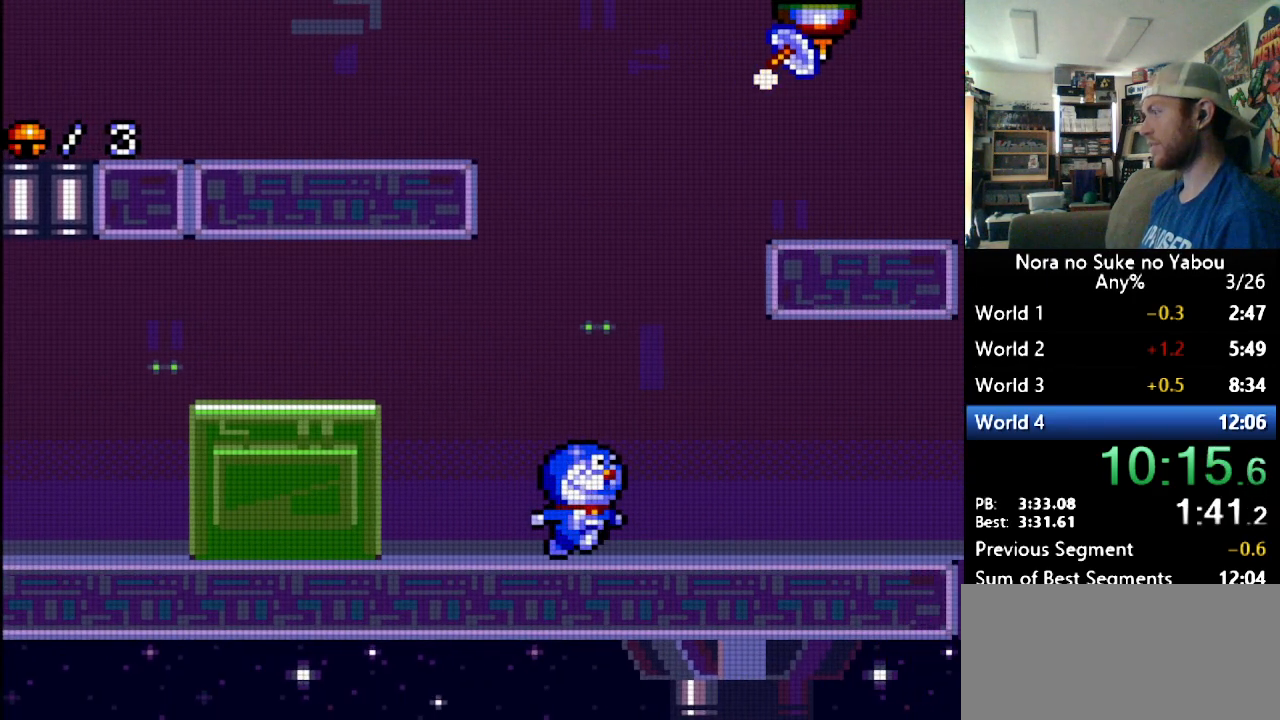
{"buttons": ["B", "DPAD_UP", "DPAD_RIGHT"], "events": [[86, "B", "down"], [103, "DPAD_UP", "down"]]}
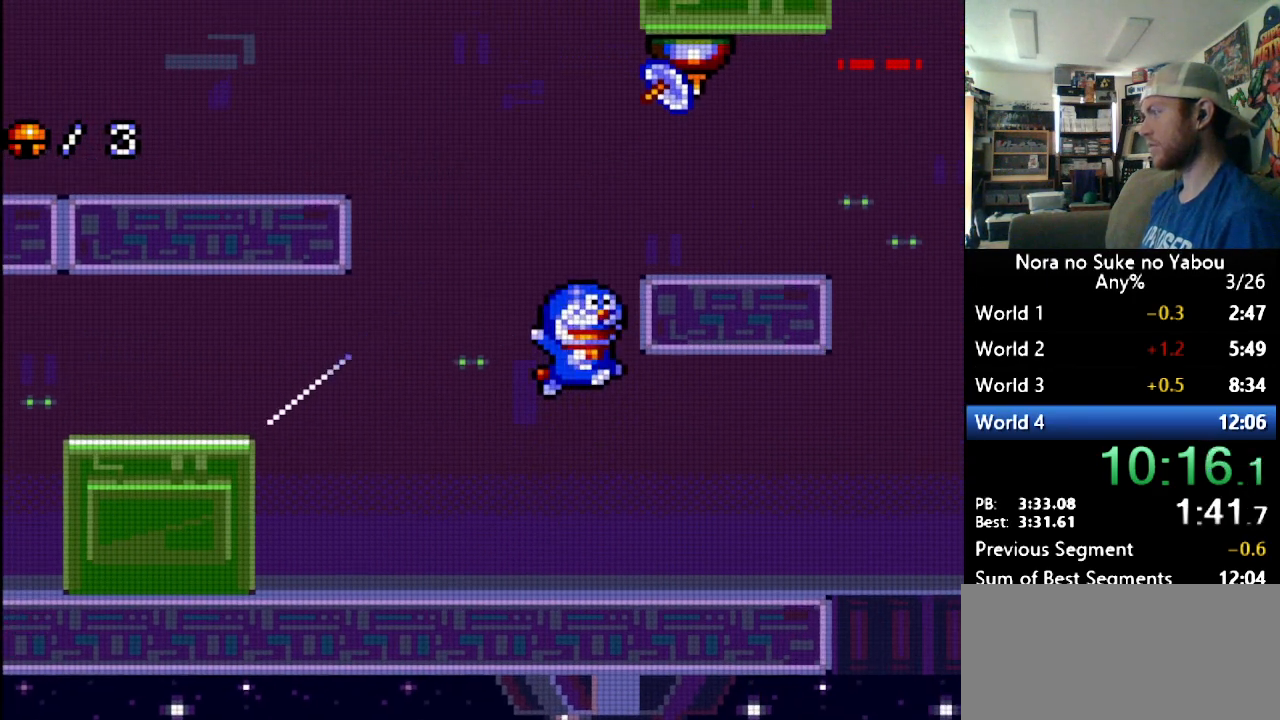
{"buttons": ["DPAD_UP", "DPAD_RIGHT"], "events": [[207, "B", "up"], [259, "B", "down"], [293, "B", "up"], [362, "B", "down"], [483, "B", "up"]]}
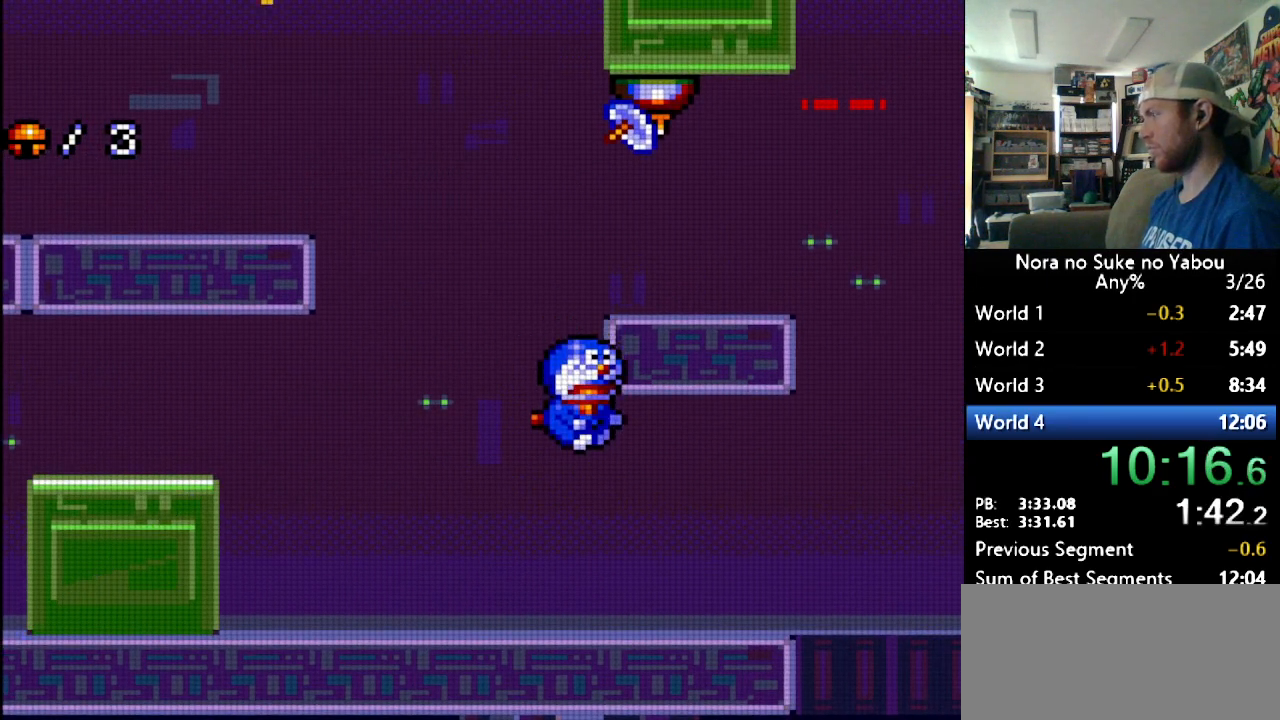
{"buttons": ["DPAD_RIGHT"], "events": [[34, "B", "down"], [172, "B", "up"], [241, "DPAD_UP", "up"]]}
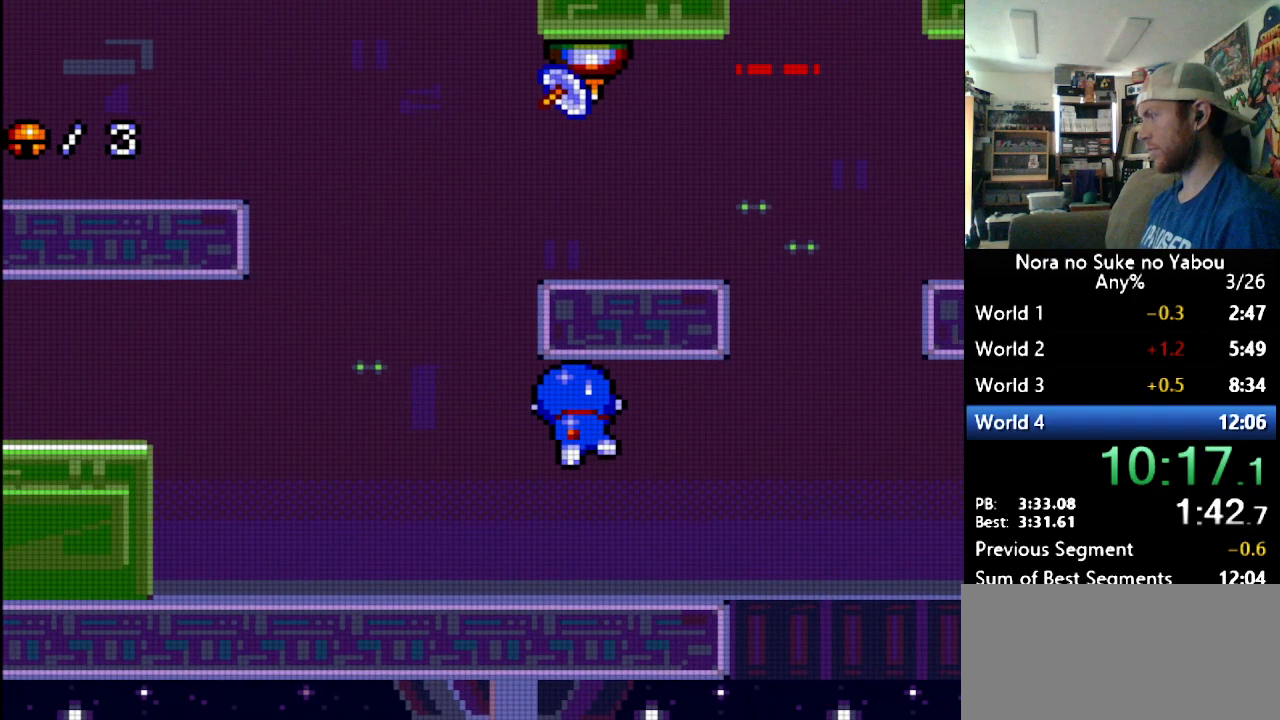
{"buttons": ["DPAD_RIGHT"], "events": [[121, "B", "down"], [207, "B", "up"]]}
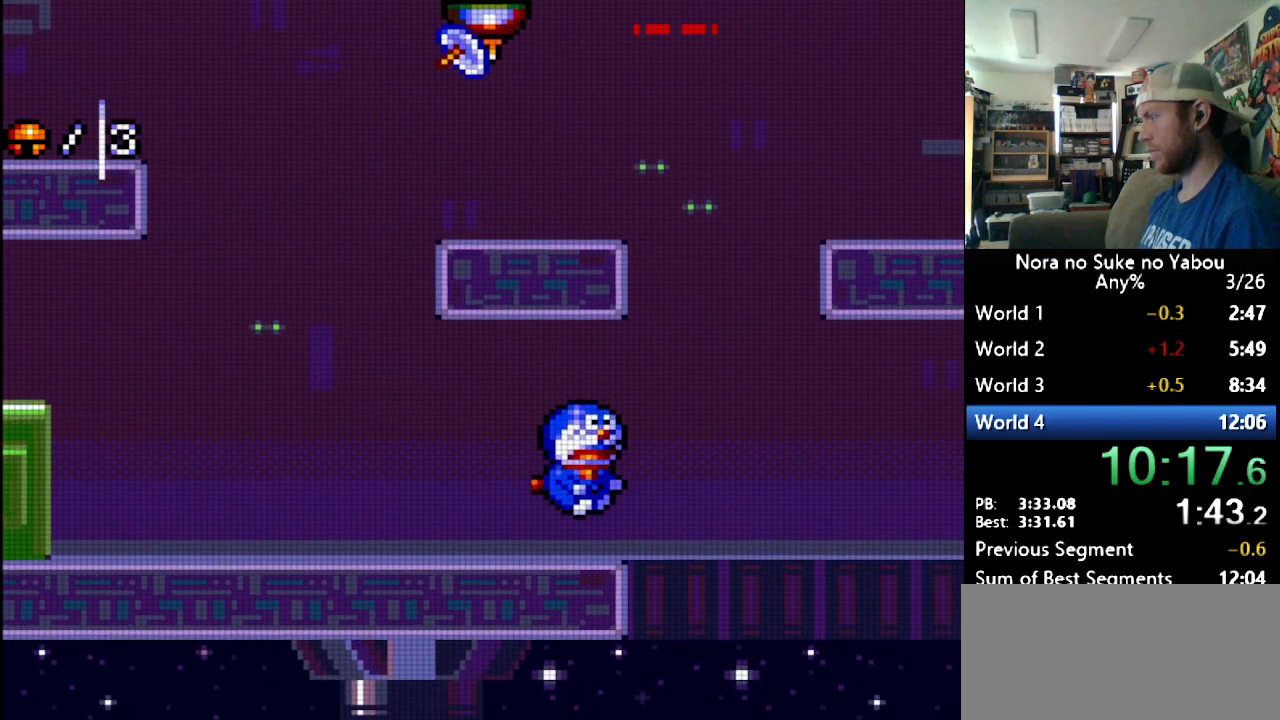
{"buttons": ["B", "DPAD_UP", "DPAD_RIGHT"], "events": [[155, "B", "down"], [397, "DPAD_UP", "down"]]}
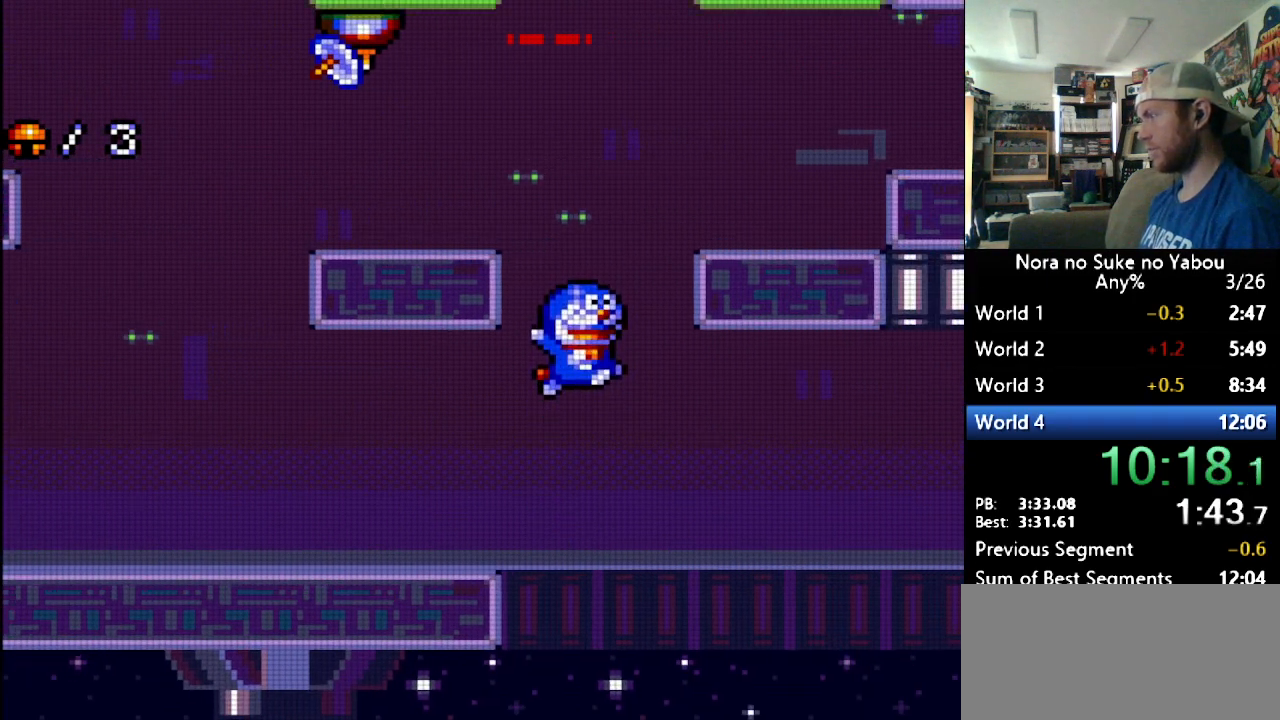
{"buttons": ["B", "DPAD_UP", "DPAD_RIGHT"], "events": [[362, "B", "up"], [379, "B", "down"], [448, "B", "up"], [483, "B", "down"]]}
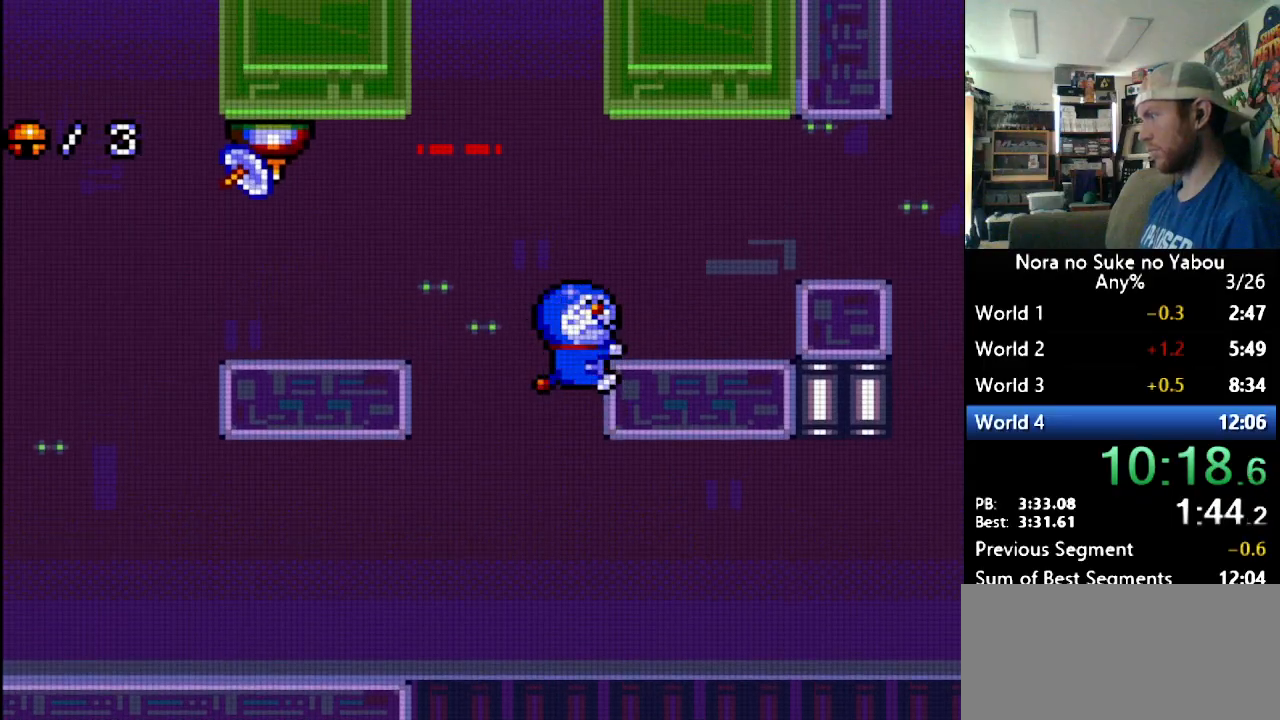
{"buttons": ["DPAD_RIGHT"], "events": [[52, "B", "up"], [103, "B", "down"], [190, "B", "up"], [190, "DPAD_UP", "up"]]}
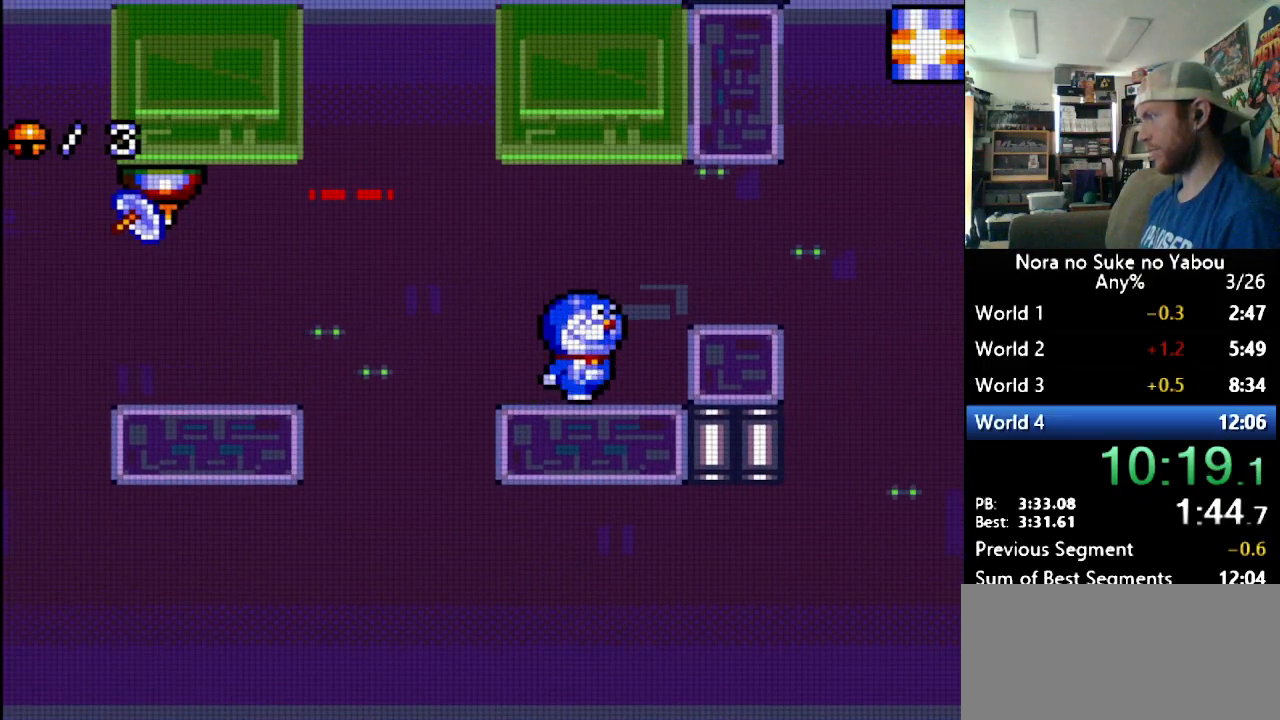
{"buttons": ["DPAD_RIGHT"], "events": [[69, "B", "down"], [259, "B", "up"]]}
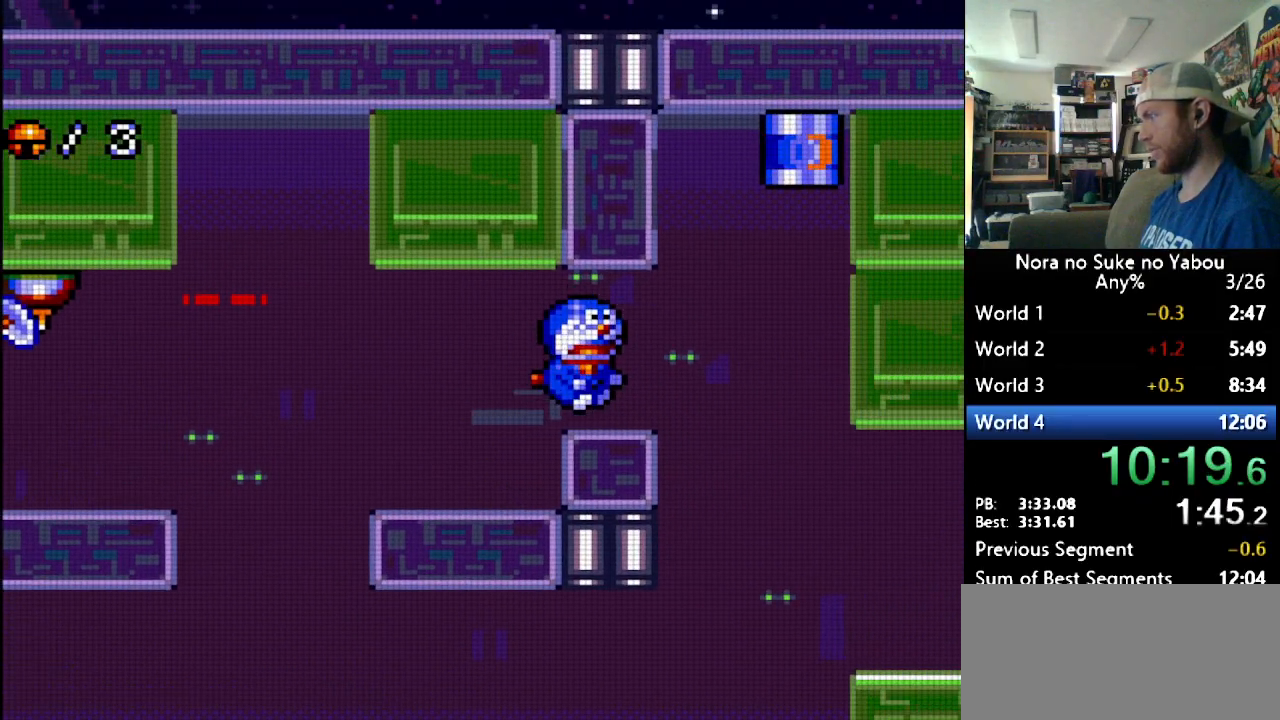
{"buttons": ["DPAD_RIGHT"], "events": []}
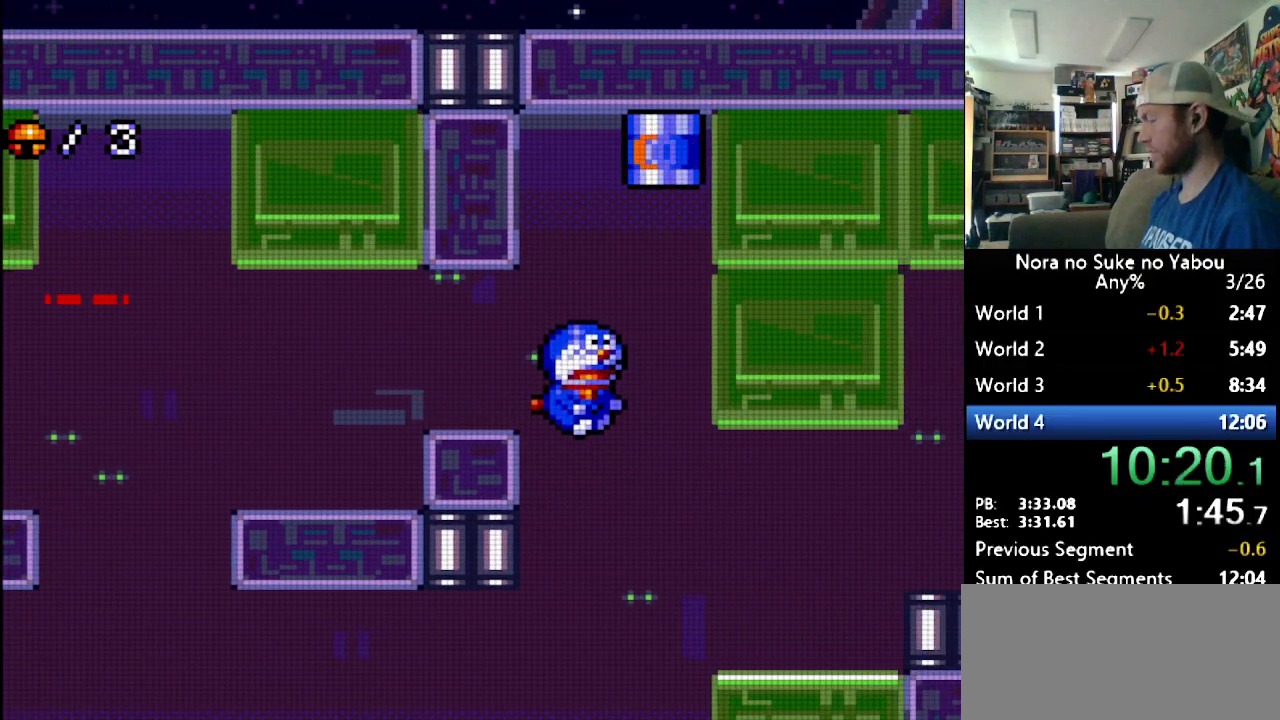
{"buttons": ["DPAD_RIGHT"], "events": []}
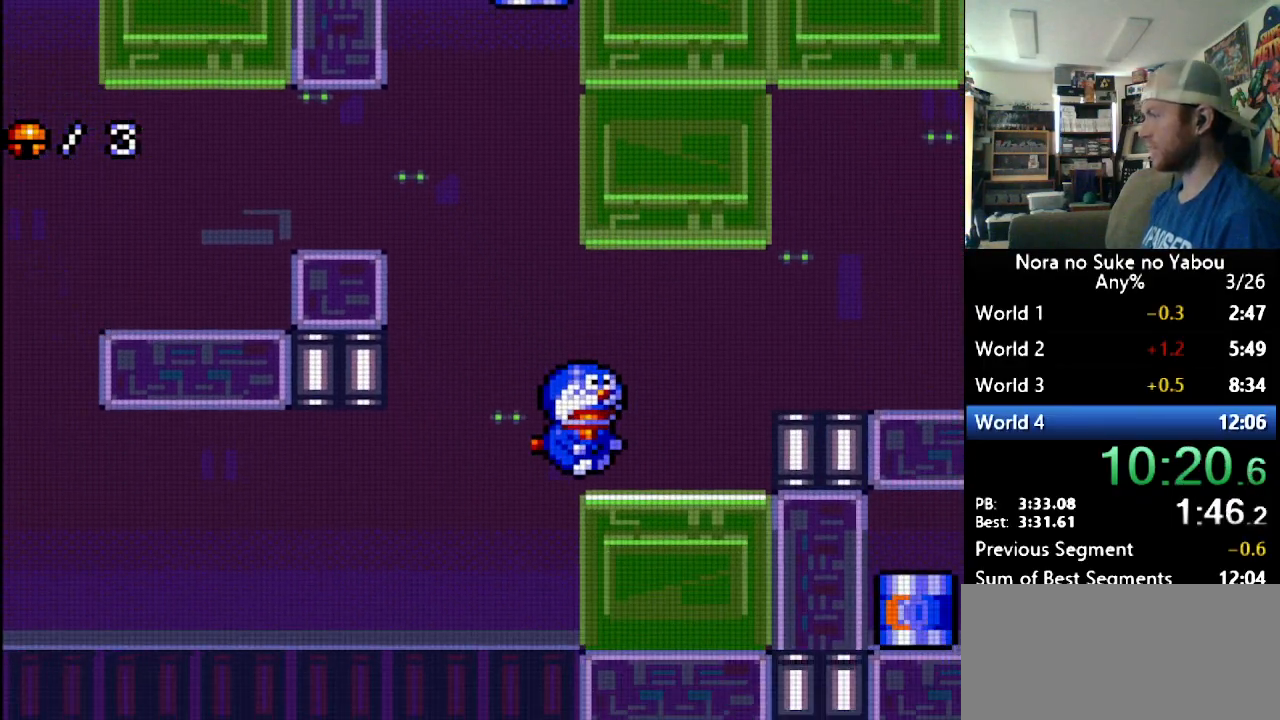
{"buttons": ["B", "DPAD_RIGHT"], "events": [[379, "B", "down"]]}
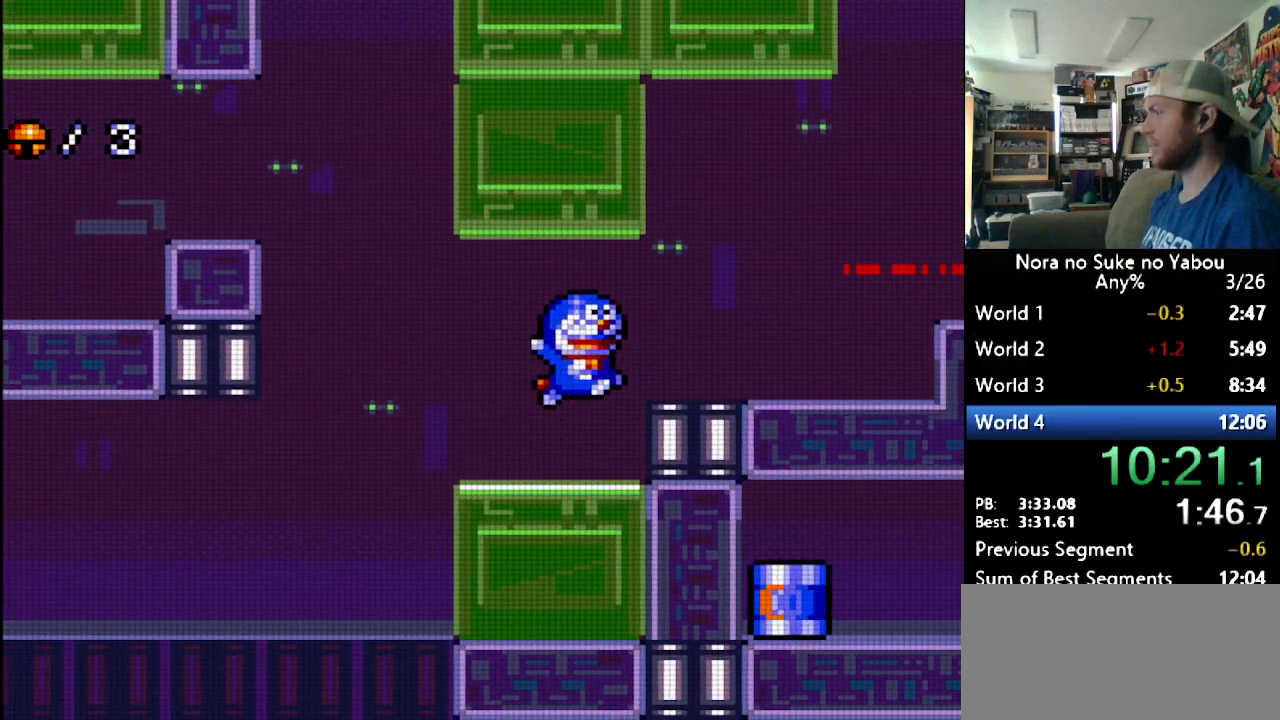
{"buttons": ["DPAD_RIGHT"], "events": [[17, "B", "up"]]}
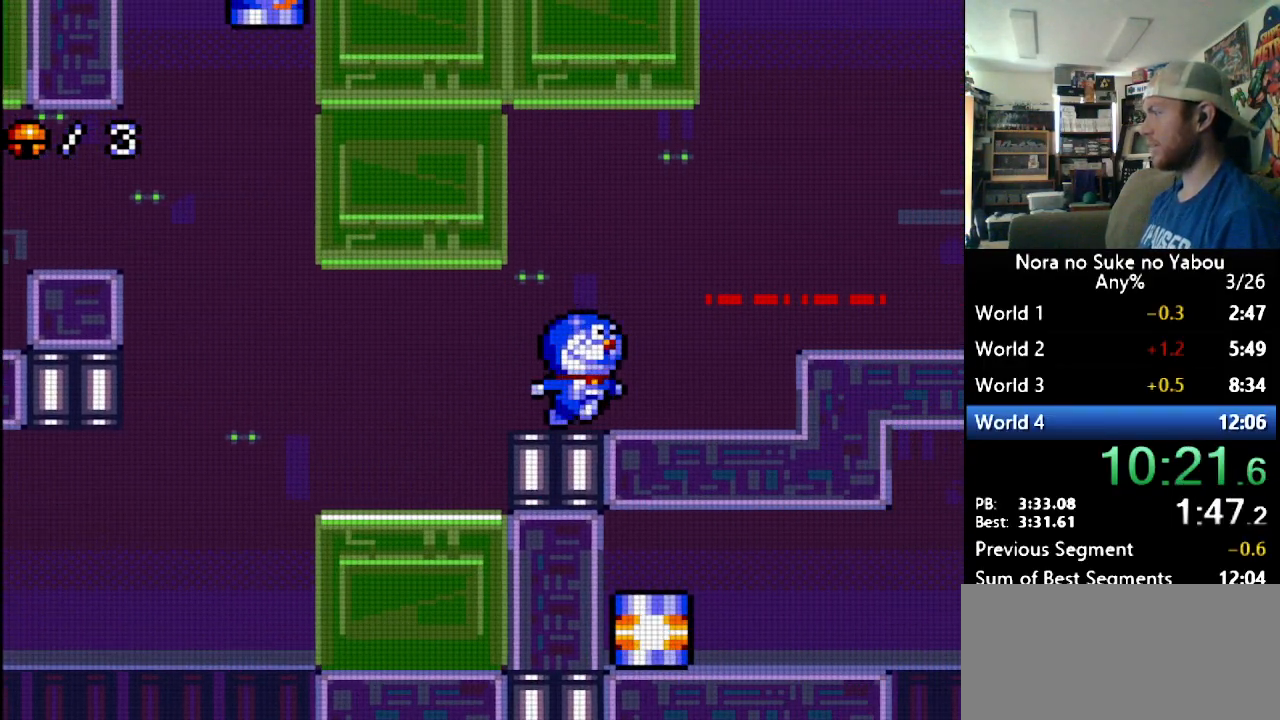
{"buttons": ["B", "DPAD_RIGHT"], "events": [[362, "B", "down"]]}
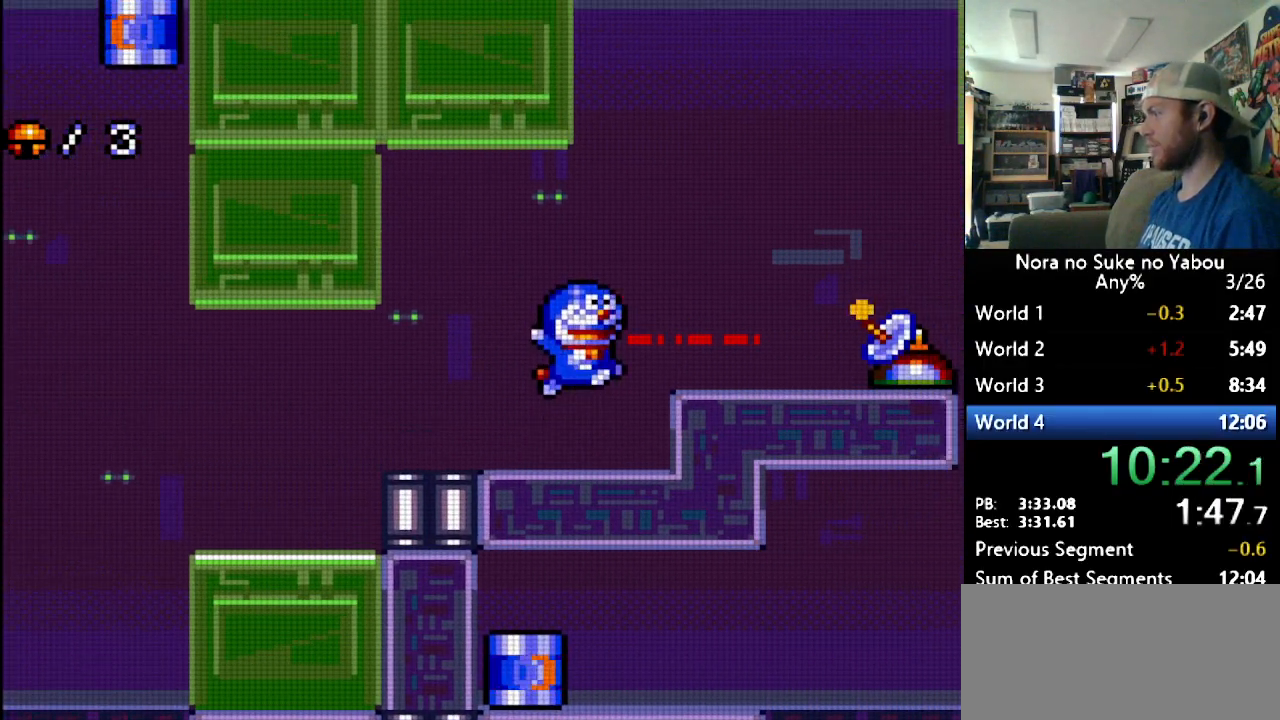
{"buttons": ["DPAD_RIGHT"], "events": [[69, "B", "up"]]}
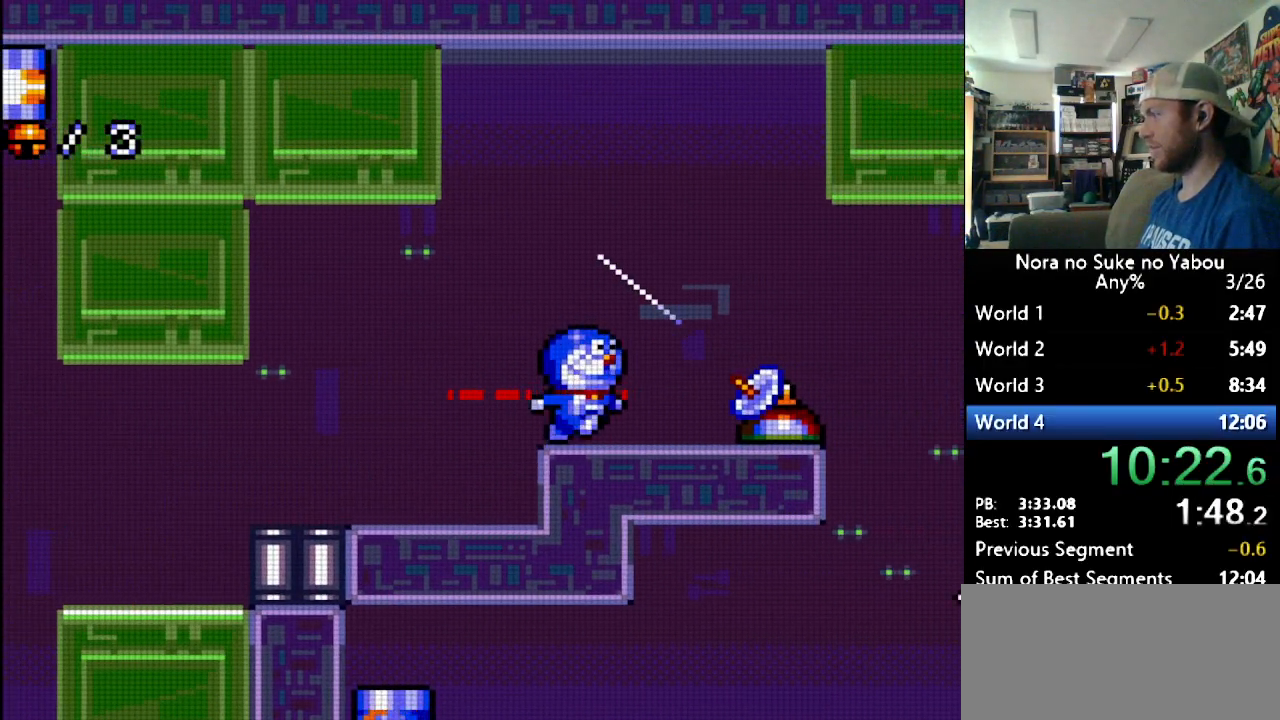
{"buttons": ["B", "DPAD_RIGHT"], "events": [[276, "B", "down"]]}
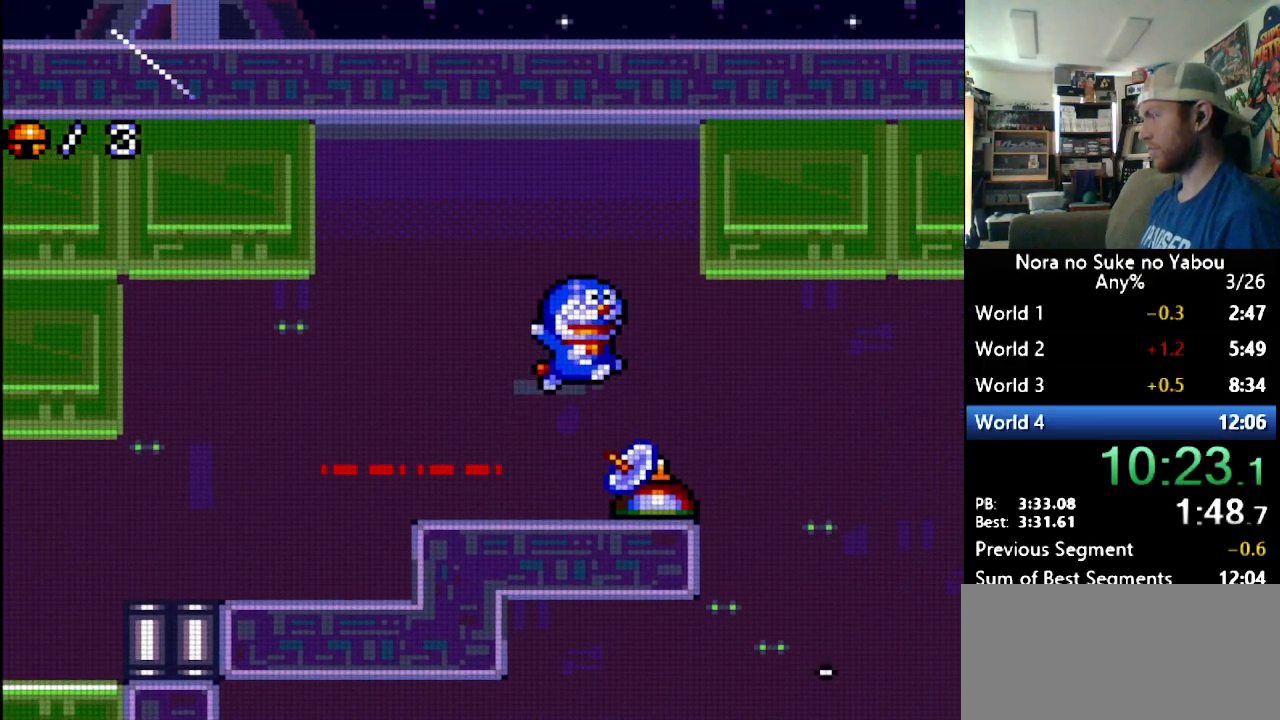
{"buttons": ["DPAD_RIGHT"], "events": [[34, "B", "up"]]}
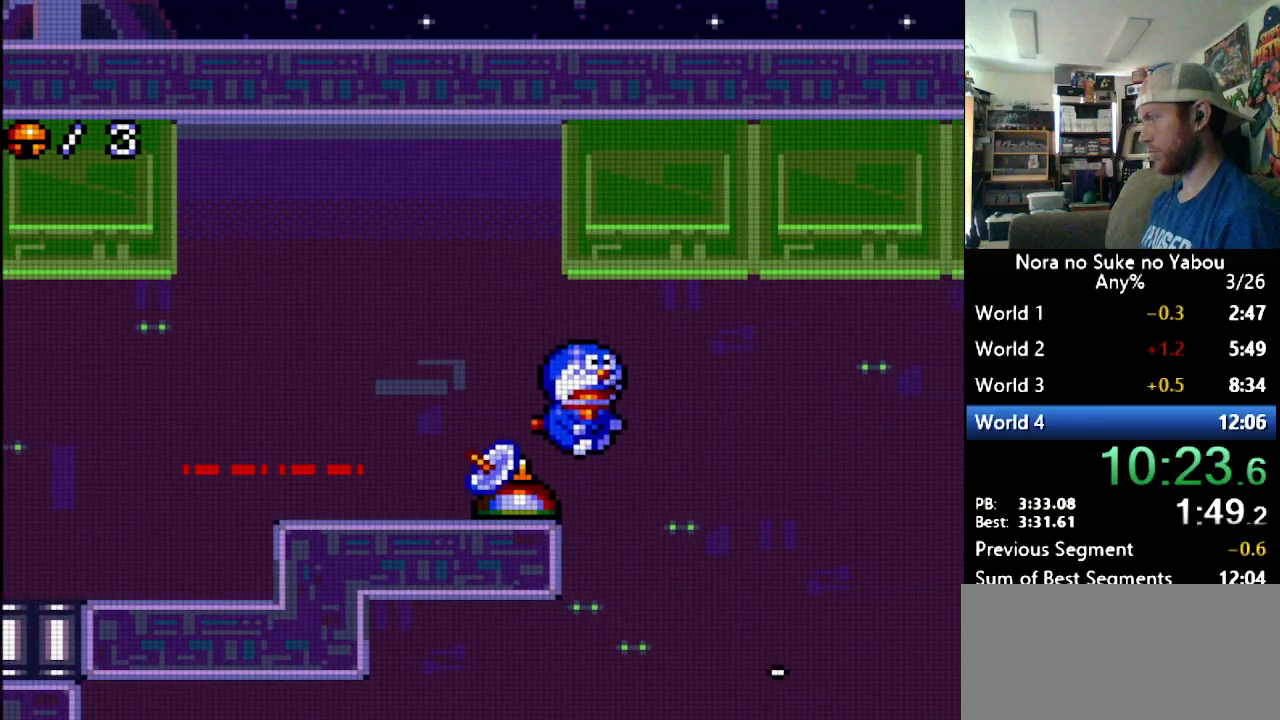
{"buttons": [], "events": [[259, "DPAD_RIGHT", "up"]]}
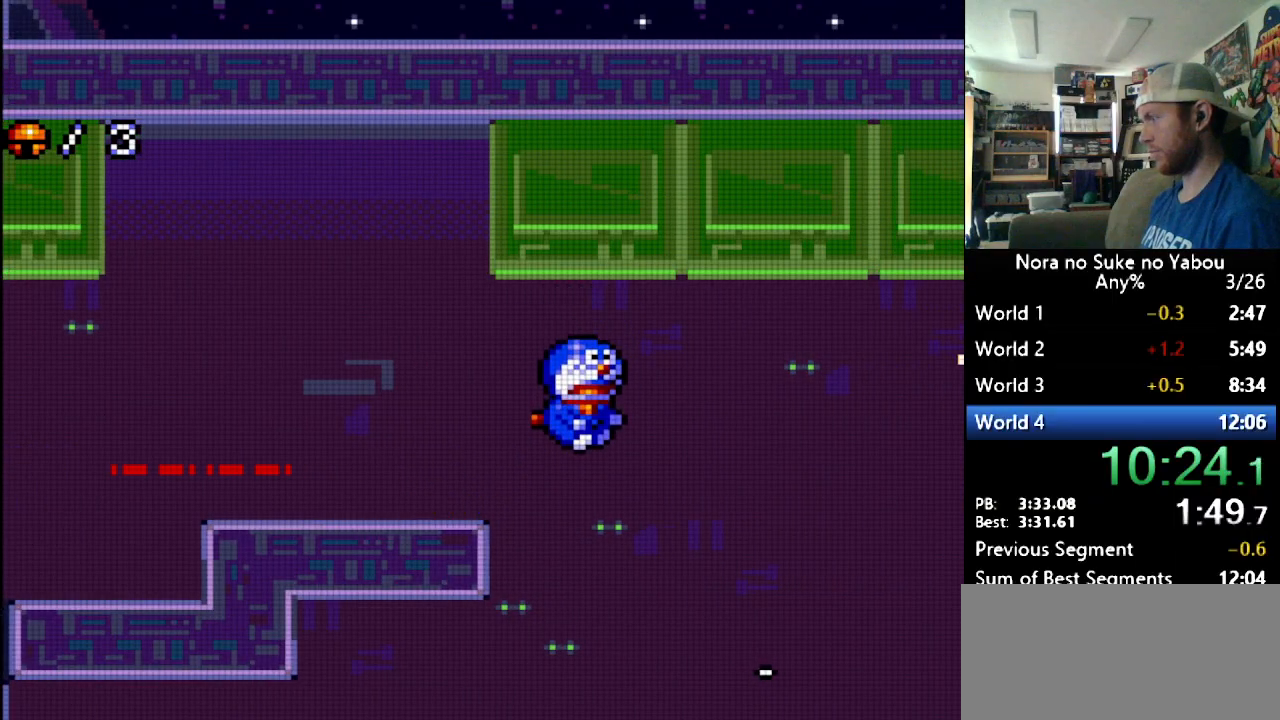
{"buttons": ["DPAD_RIGHT"], "events": [[448, "DPAD_RIGHT", "down"]]}
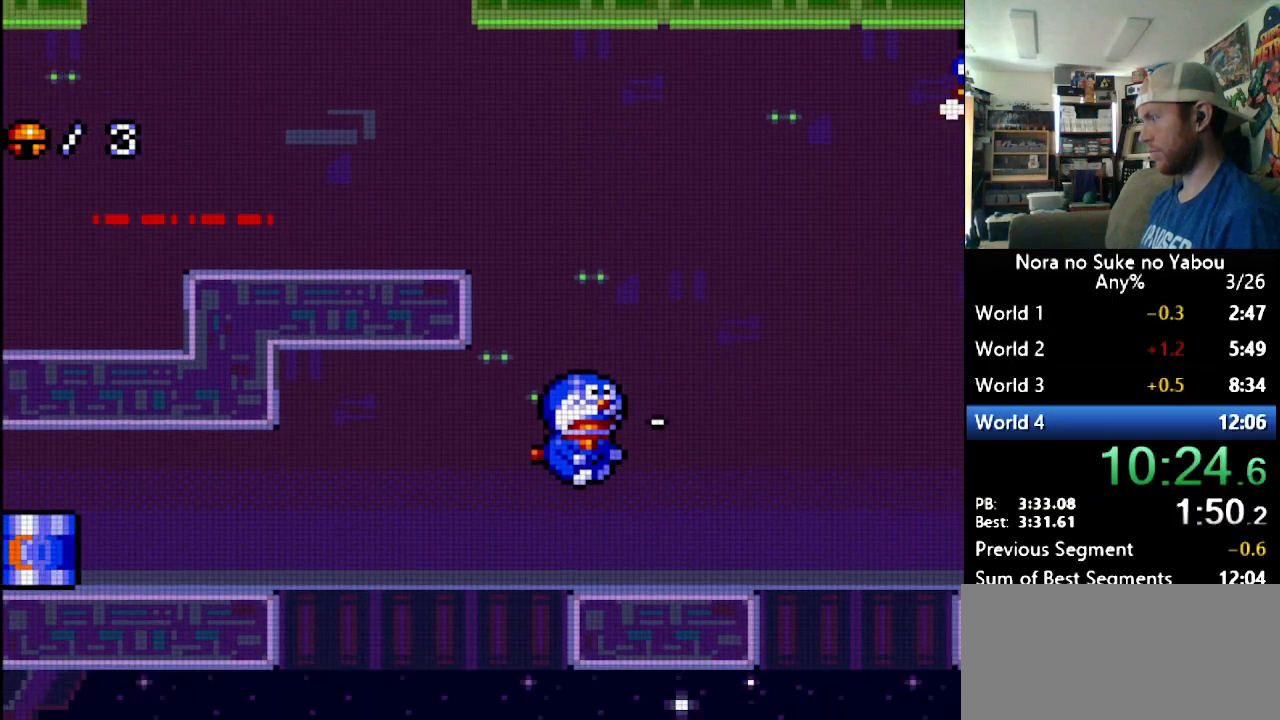
{"buttons": ["DPAD_RIGHT"], "events": []}
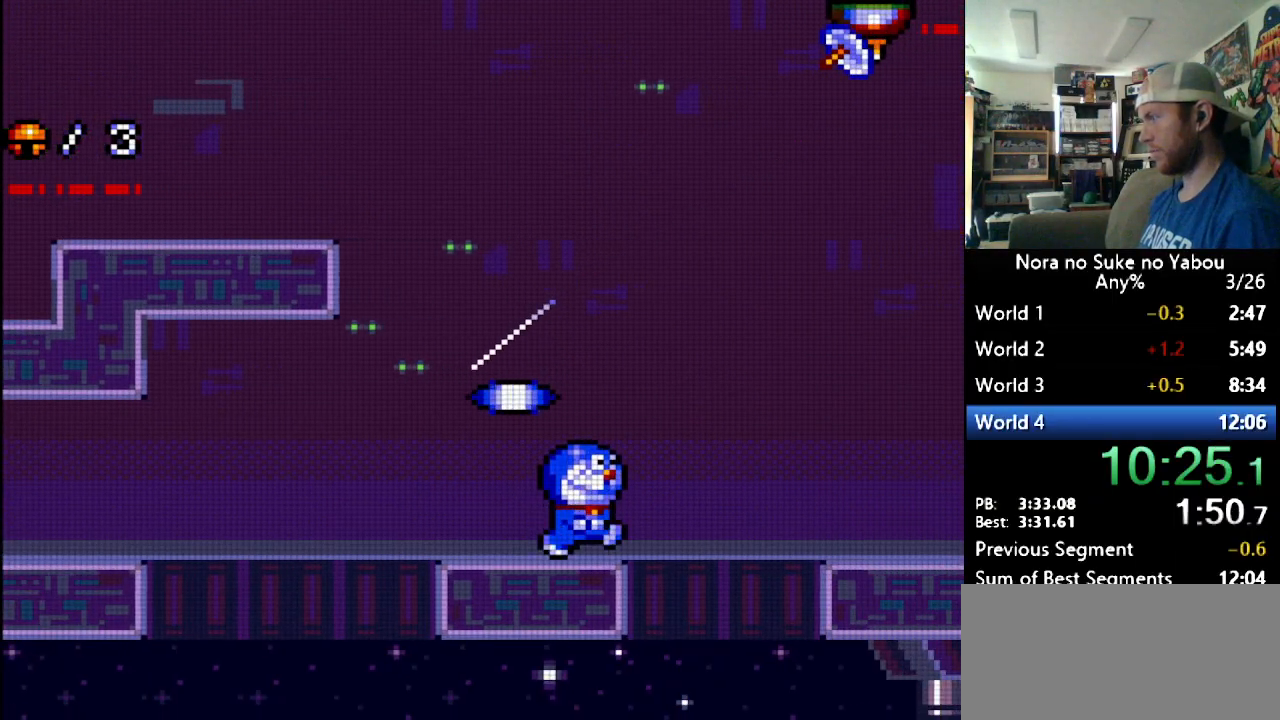
{"buttons": ["DPAD_RIGHT"], "events": [[138, "B", "down"], [466, "B", "up"]]}
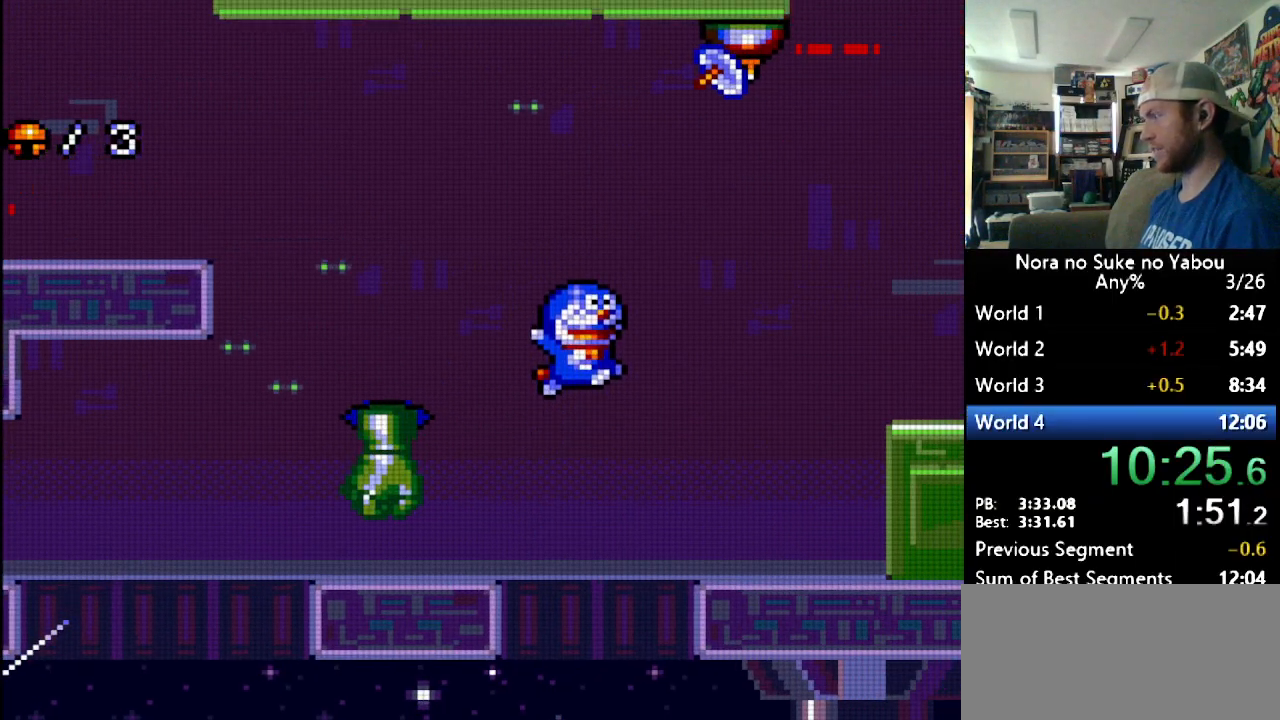
{"buttons": ["DPAD_RIGHT"], "events": []}
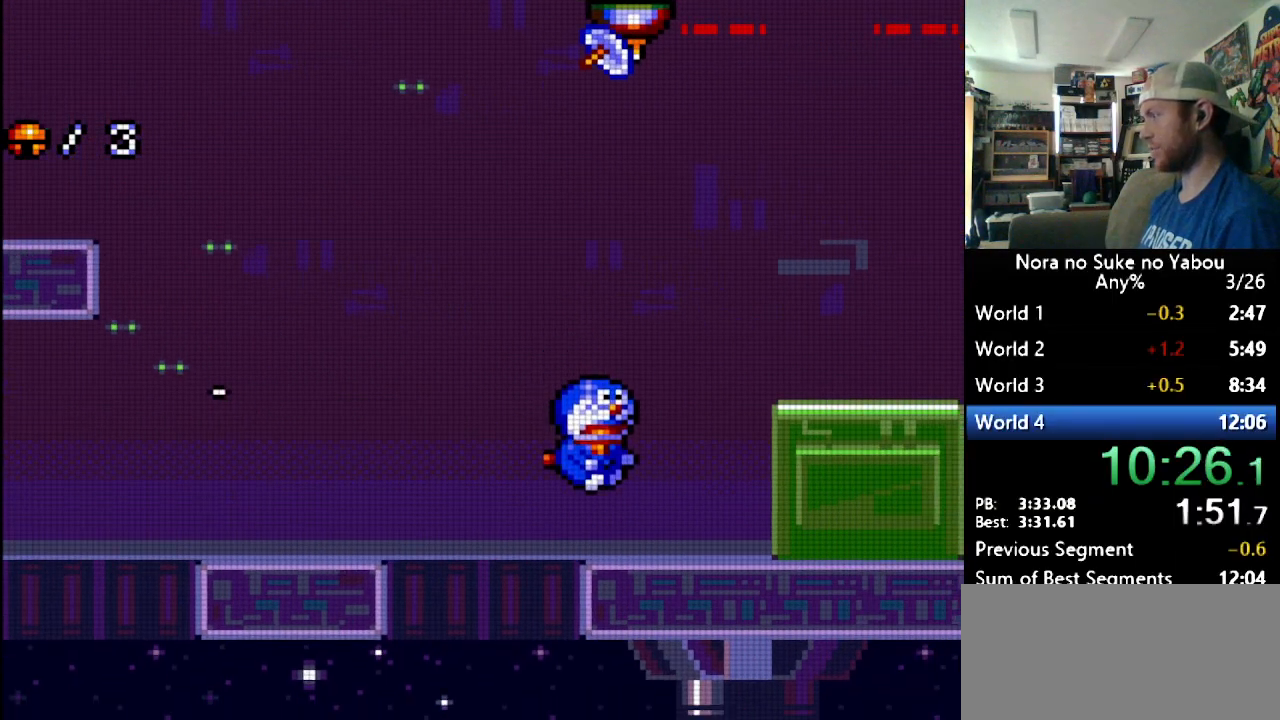
{"buttons": ["B", "DPAD_RIGHT"], "events": [[172, "B", "down"]]}
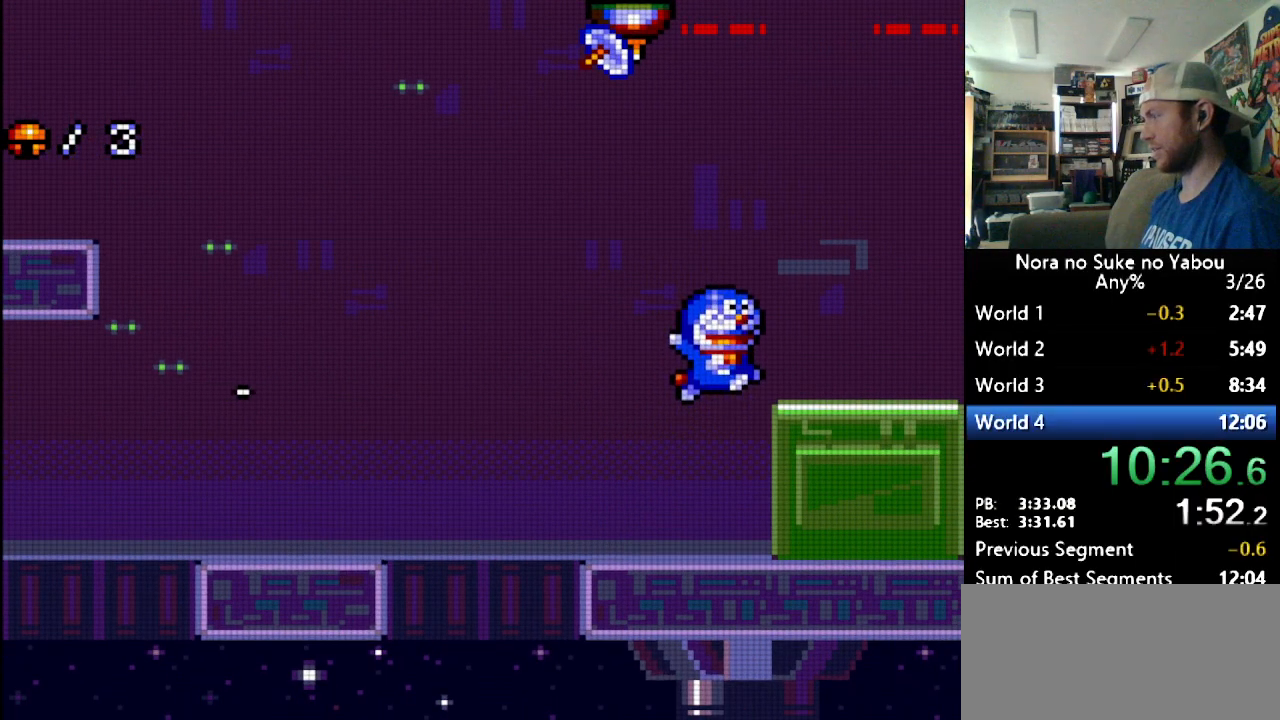
{"buttons": ["DPAD_RIGHT"], "events": [[121, "B", "up"]]}